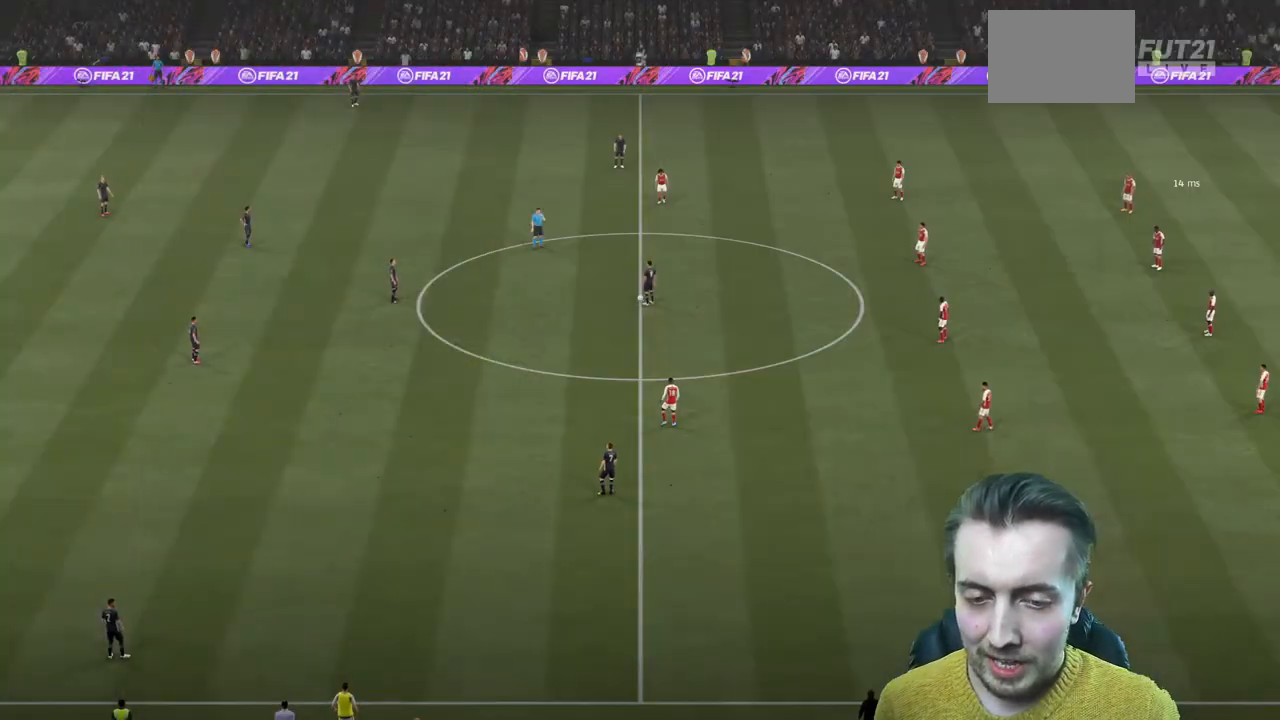
Gameplay with a controller (Xbox layout); each line is a JSON object with the inputs held at the frame after it. "events" lists button and stick changes between this image and that frame as [ms after this image, input, new state], when the widget could be followed in between. Not read: L3 R3.
{"buttons": [], "left_stick": "left", "right_stick": "center", "events": [[467, "left_stick", "left"]]}
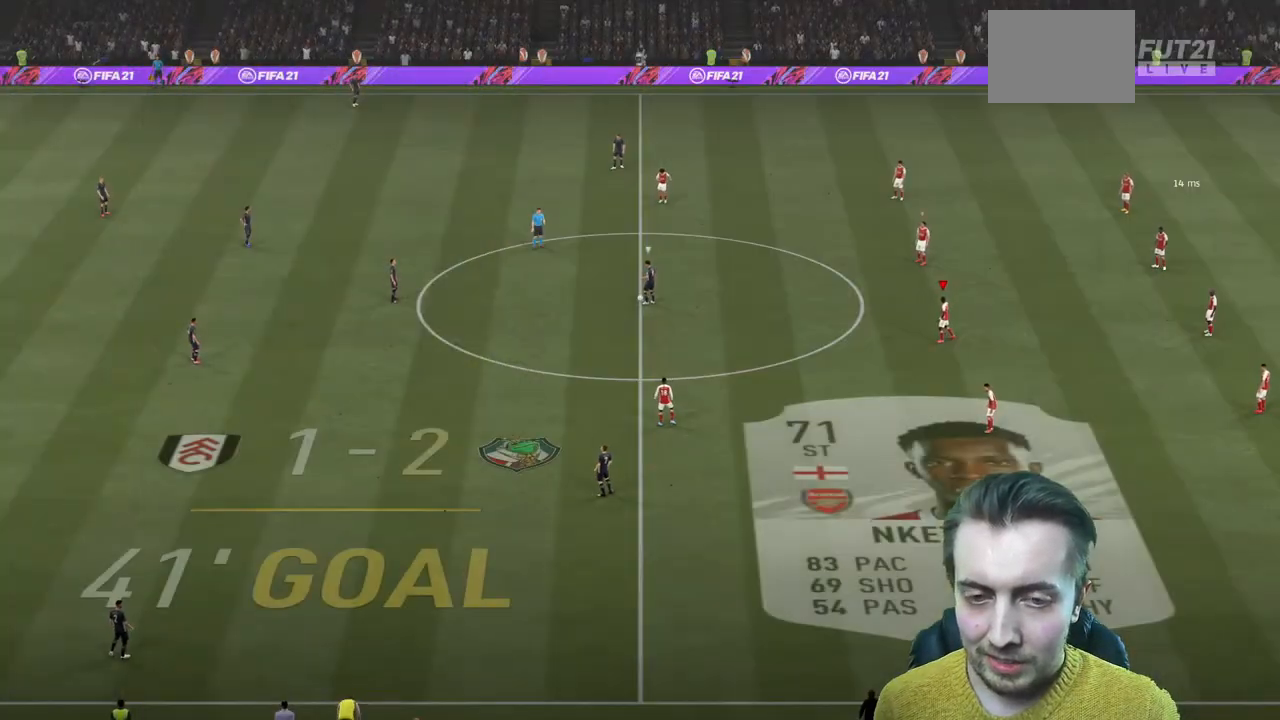
{"buttons": ["R2"], "left_stick": "up", "right_stick": "center", "events": [[34, "left_stick", "up-left"], [67, "R2", "down"], [201, "L1", "down"], [367, "L1", "up"], [468, "left_stick", "up"]]}
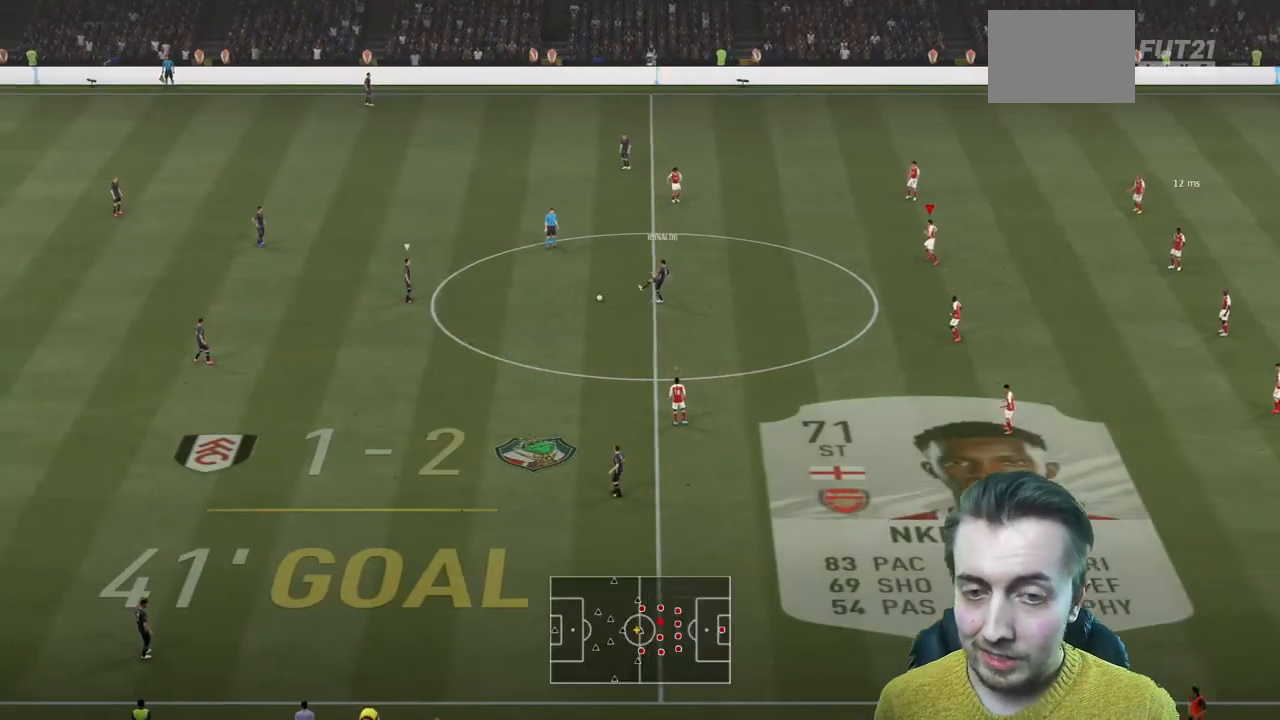
{"buttons": ["R2"], "left_stick": "up", "right_stick": "center", "events": []}
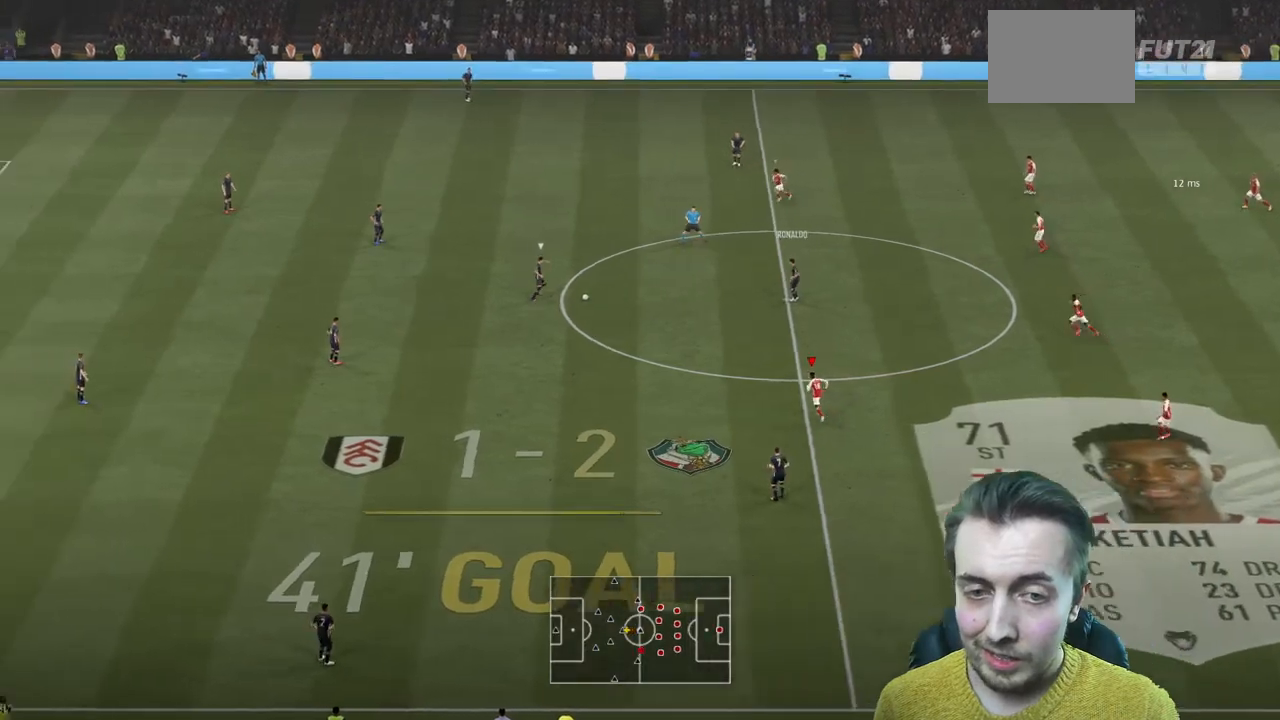
{"buttons": ["L2", "R2"], "left_stick": "up-left", "right_stick": "center", "events": [[501, "L2", "down"], [501, "left_stick", "up-left"]]}
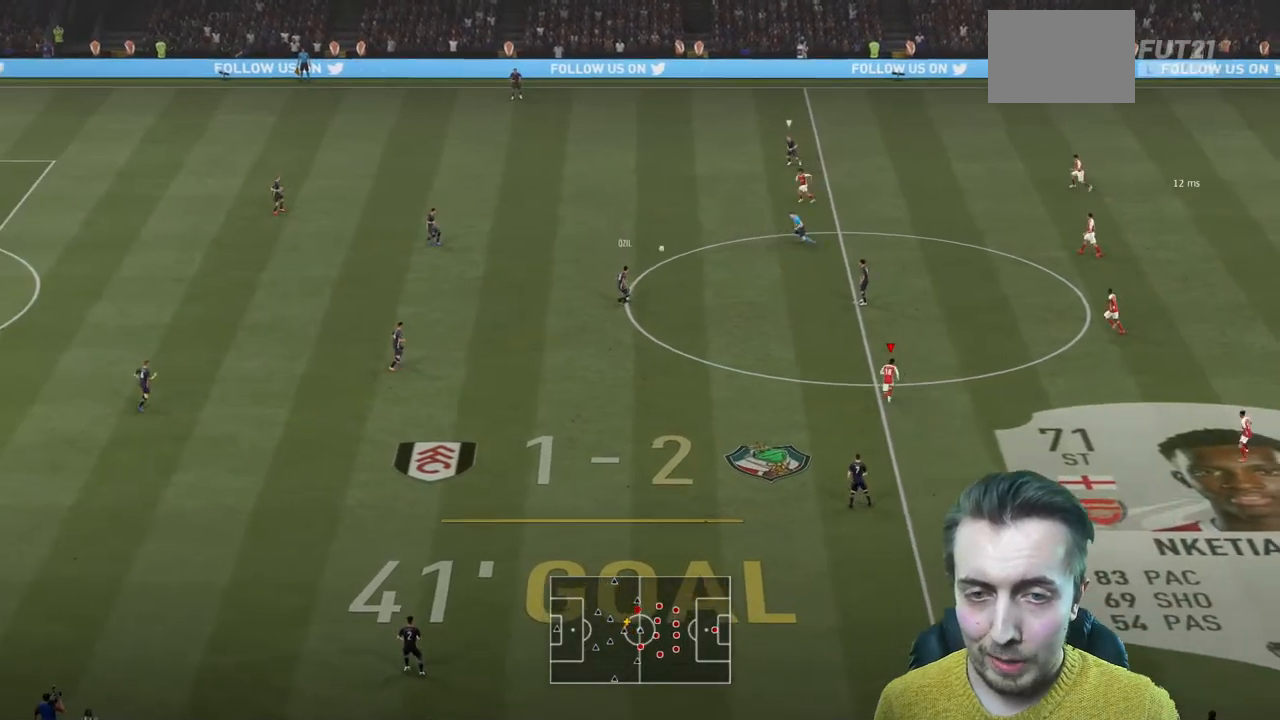
{"buttons": ["L1", "R2"], "left_stick": "up-left", "right_stick": "center", "events": [[133, "L2", "up"], [200, "left_stick", "up"], [434, "left_stick", "up-left"], [500, "L1", "down"]]}
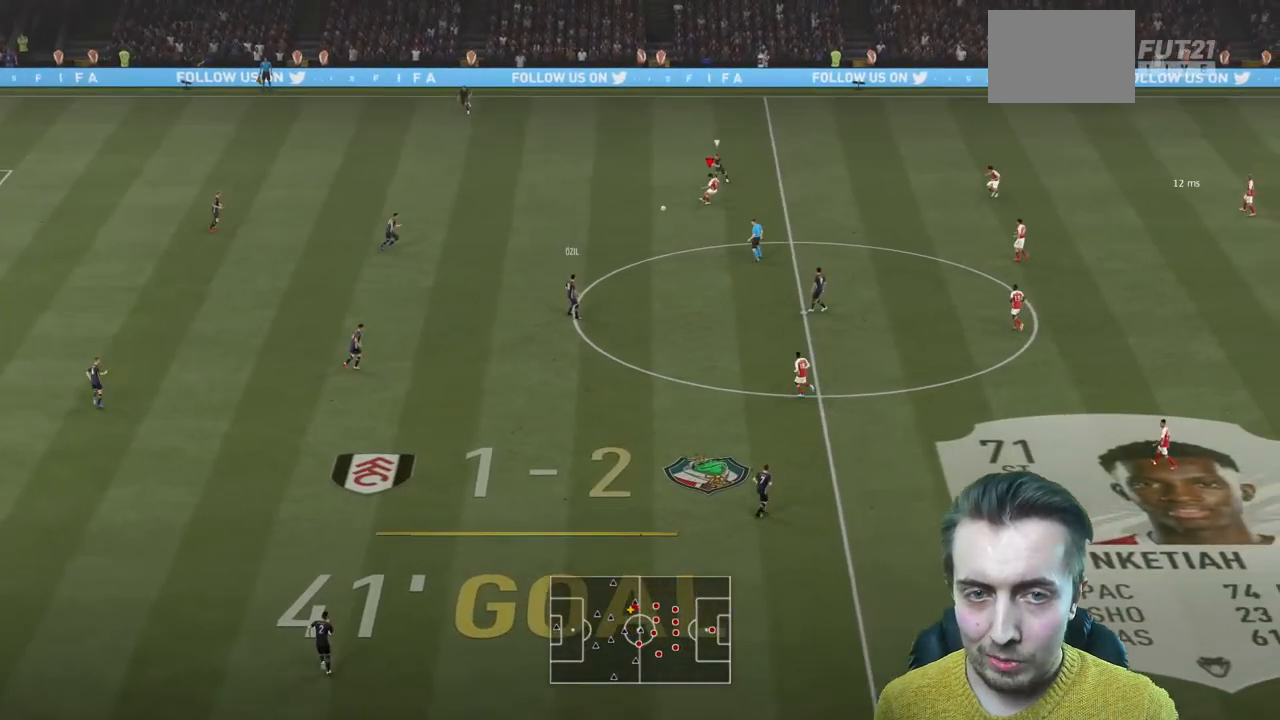
{"buttons": ["R2"], "left_stick": "down-left", "right_stick": "center", "events": [[101, "left_stick", "left"], [134, "L1", "up"], [501, "left_stick", "down-left"]]}
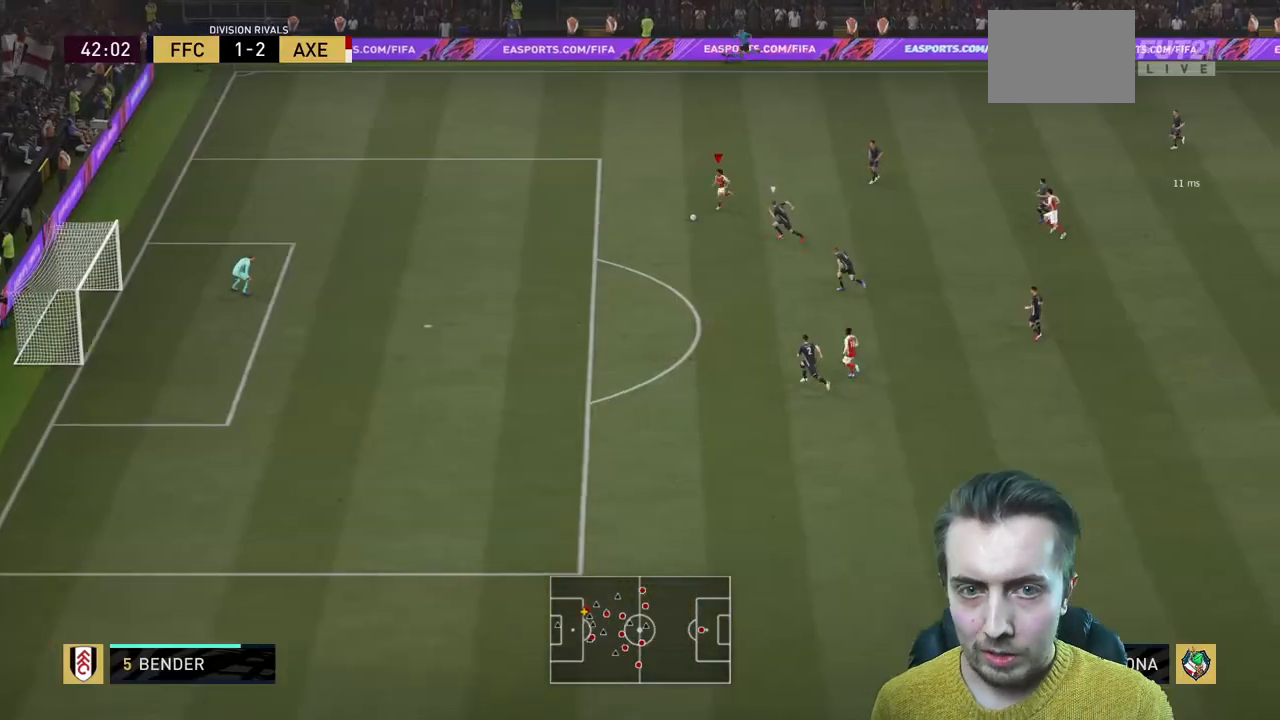
{"buttons": [], "left_stick": "down-left", "right_stick": "center", "events": [[367, "R2", "up"]]}
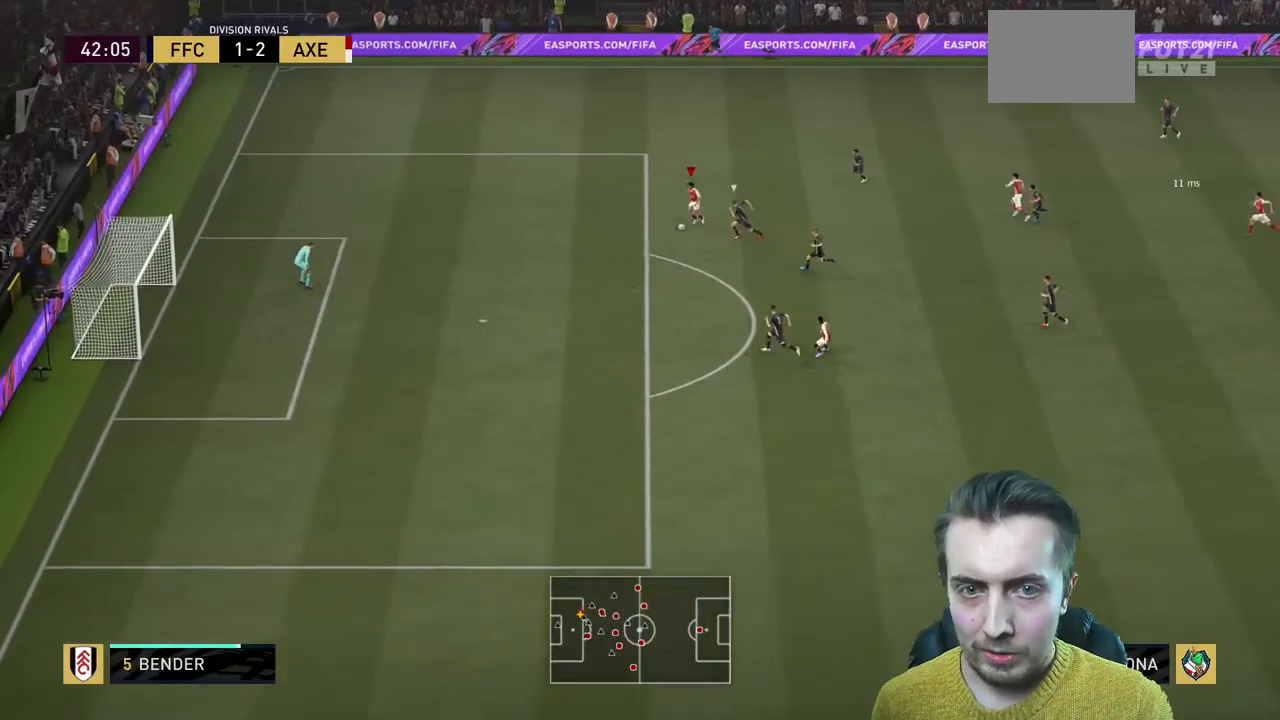
{"buttons": ["R2"], "left_stick": "down-left", "right_stick": "center", "events": [[267, "R2", "down"]]}
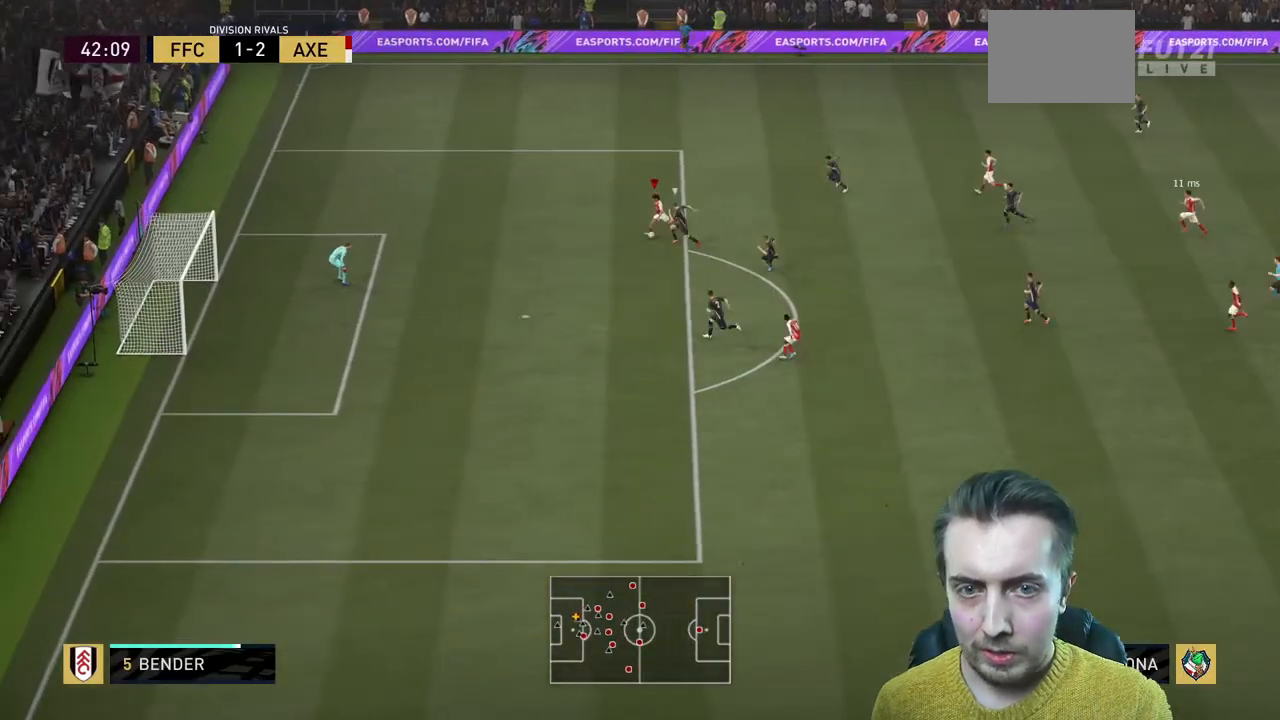
{"buttons": ["R2"], "left_stick": "center", "right_stick": "center", "events": [[400, "left_stick", "center"]]}
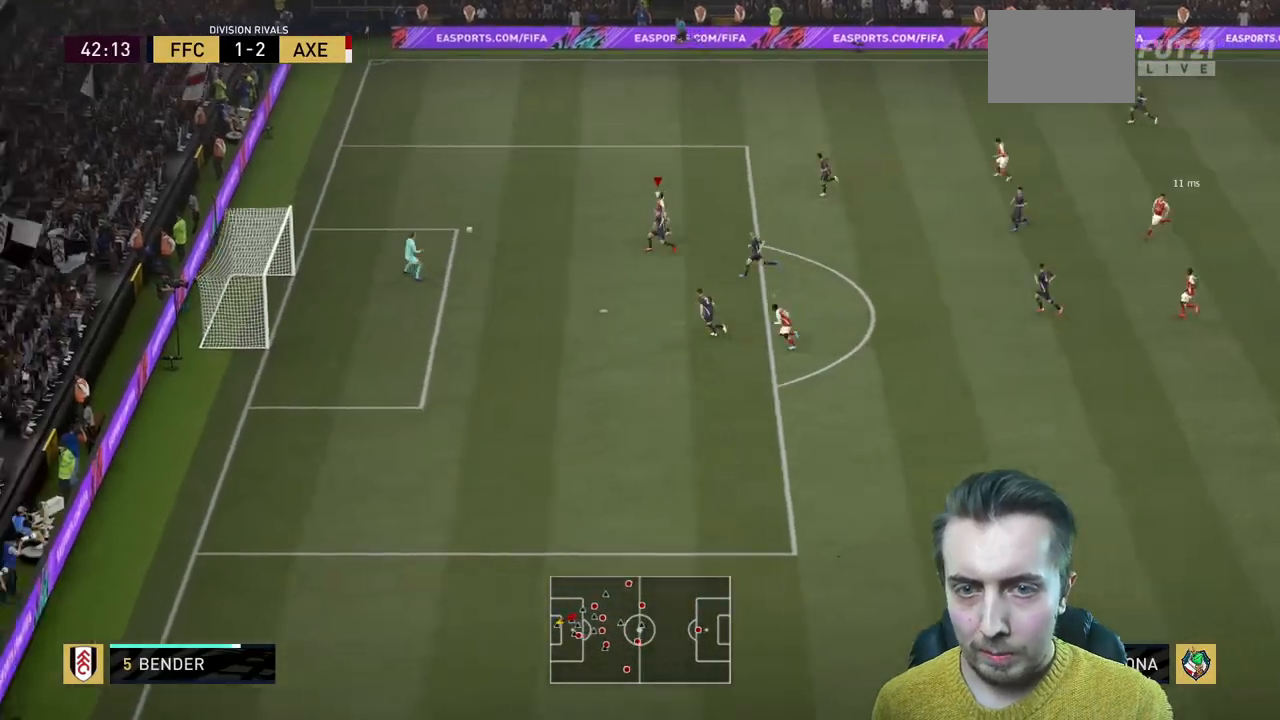
{"buttons": ["R2"], "left_stick": "down-left", "right_stick": "center", "events": [[134, "left_stick", "left"], [334, "left_stick", "down-left"]]}
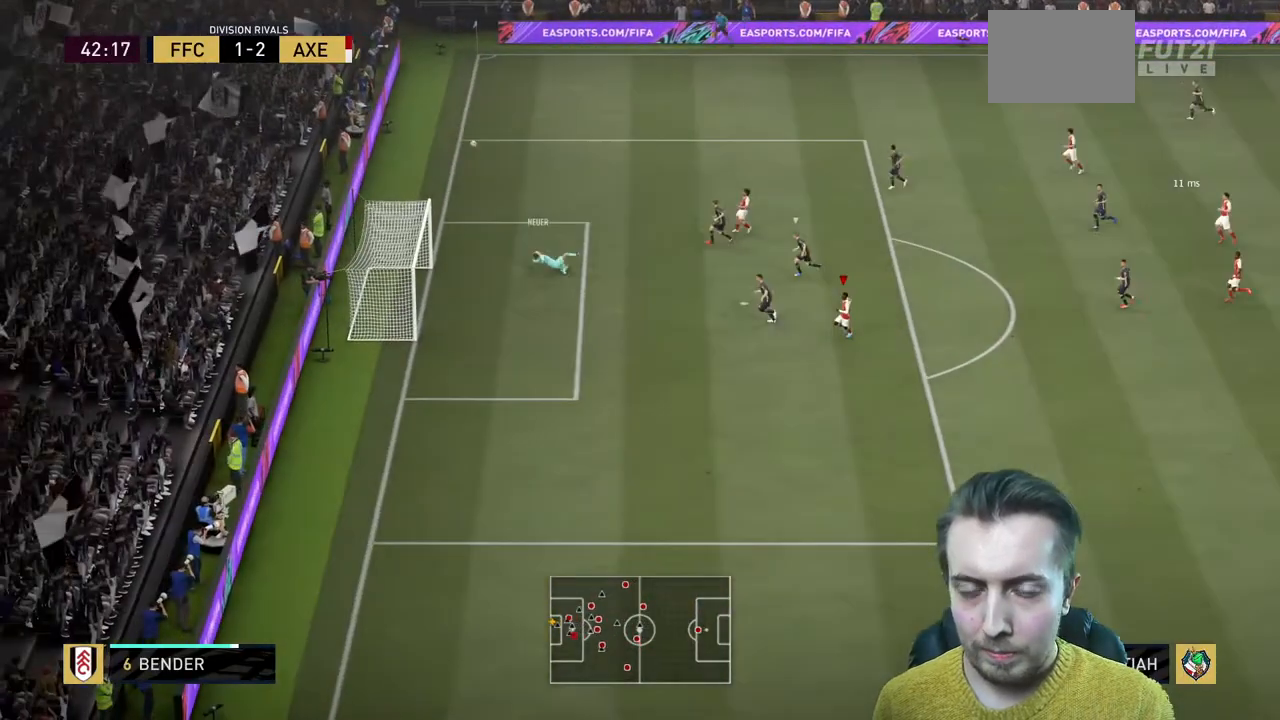
{"buttons": ["R2"], "left_stick": "center", "right_stick": "center", "events": [[233, "left_stick", "center"]]}
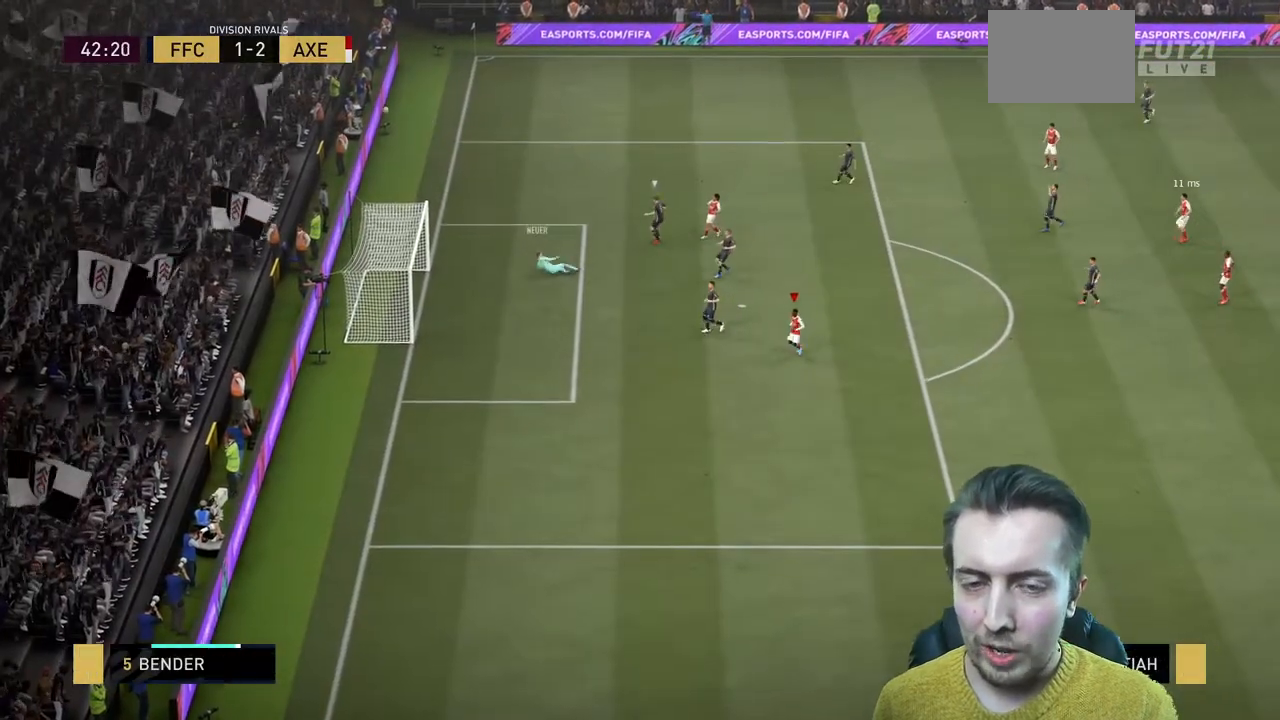
{"buttons": [], "left_stick": "center", "right_stick": "center", "events": [[100, "left_stick", "down"], [334, "left_stick", "center"], [401, "R2", "up"]]}
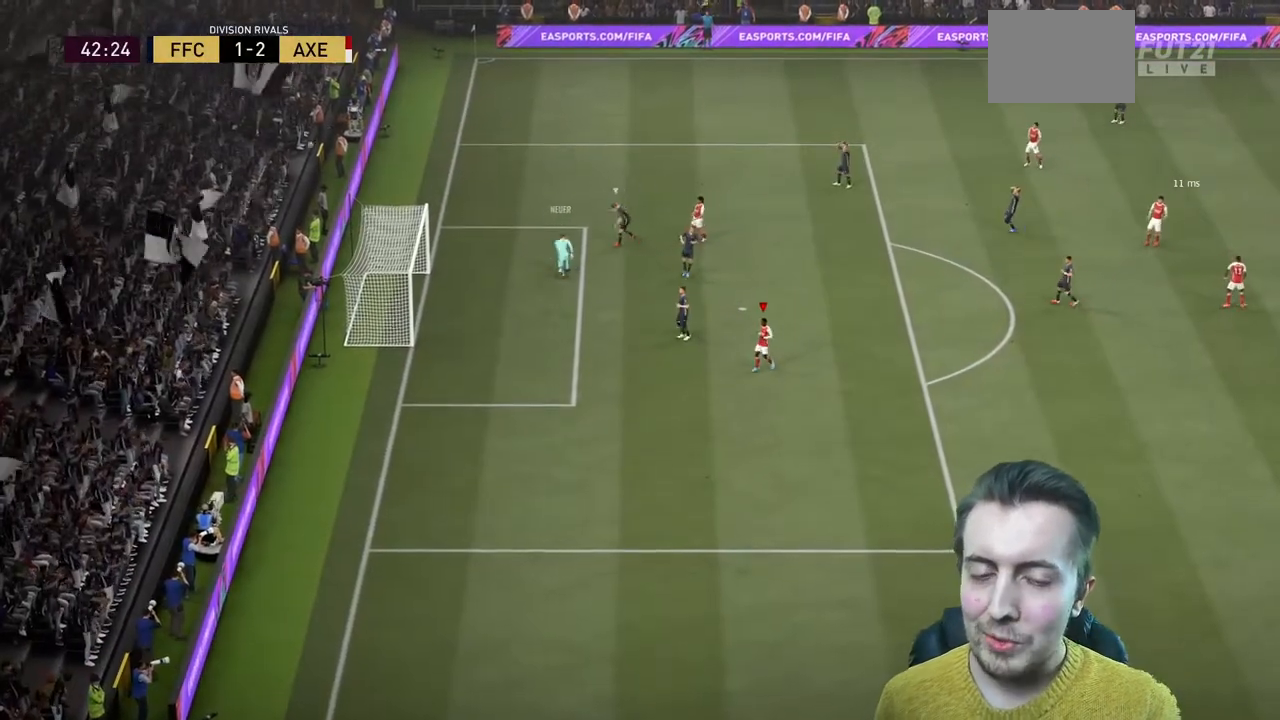
{"buttons": [], "left_stick": "center", "right_stick": "center", "events": []}
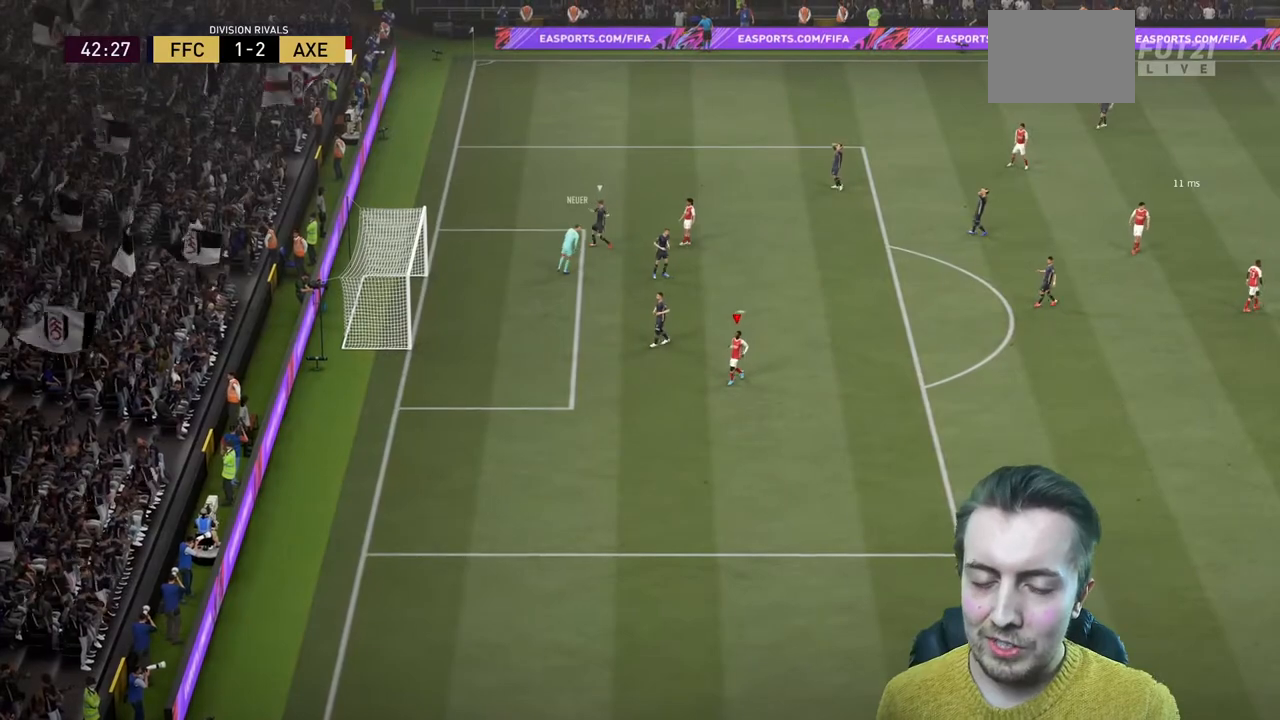
{"buttons": [], "left_stick": "center", "right_stick": "center", "events": []}
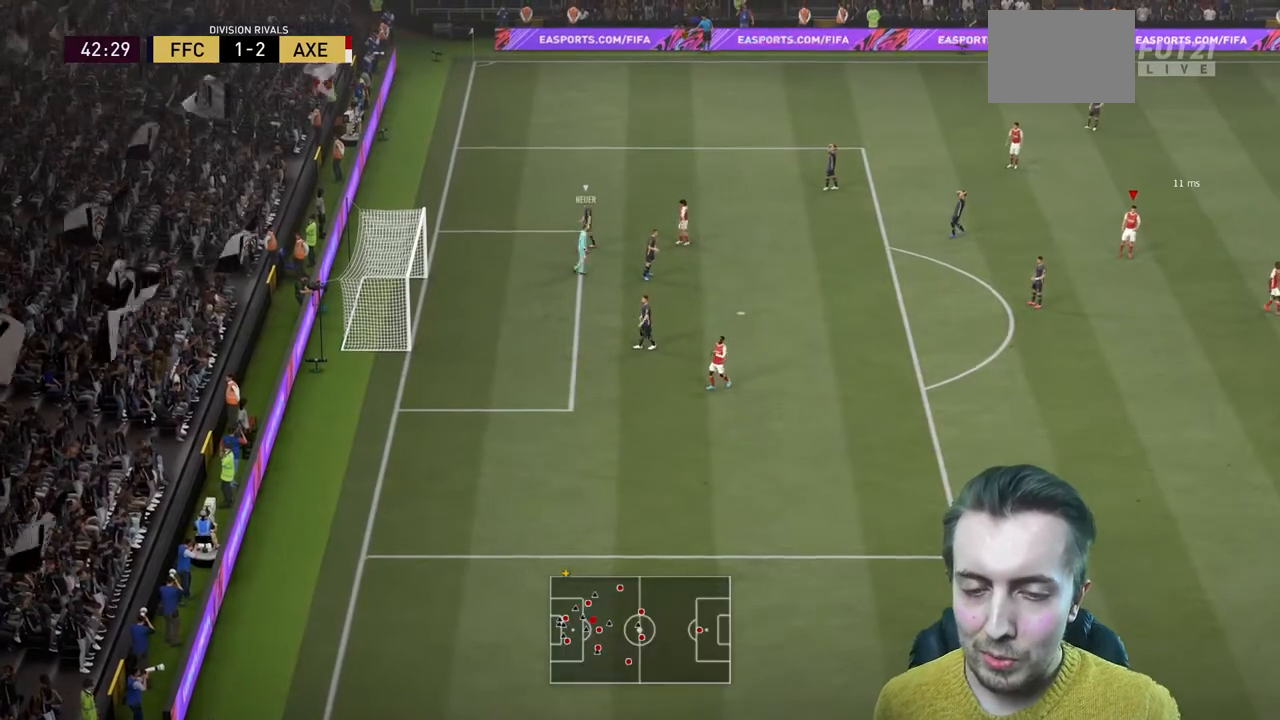
{"buttons": [], "left_stick": "center", "right_stick": "center", "events": []}
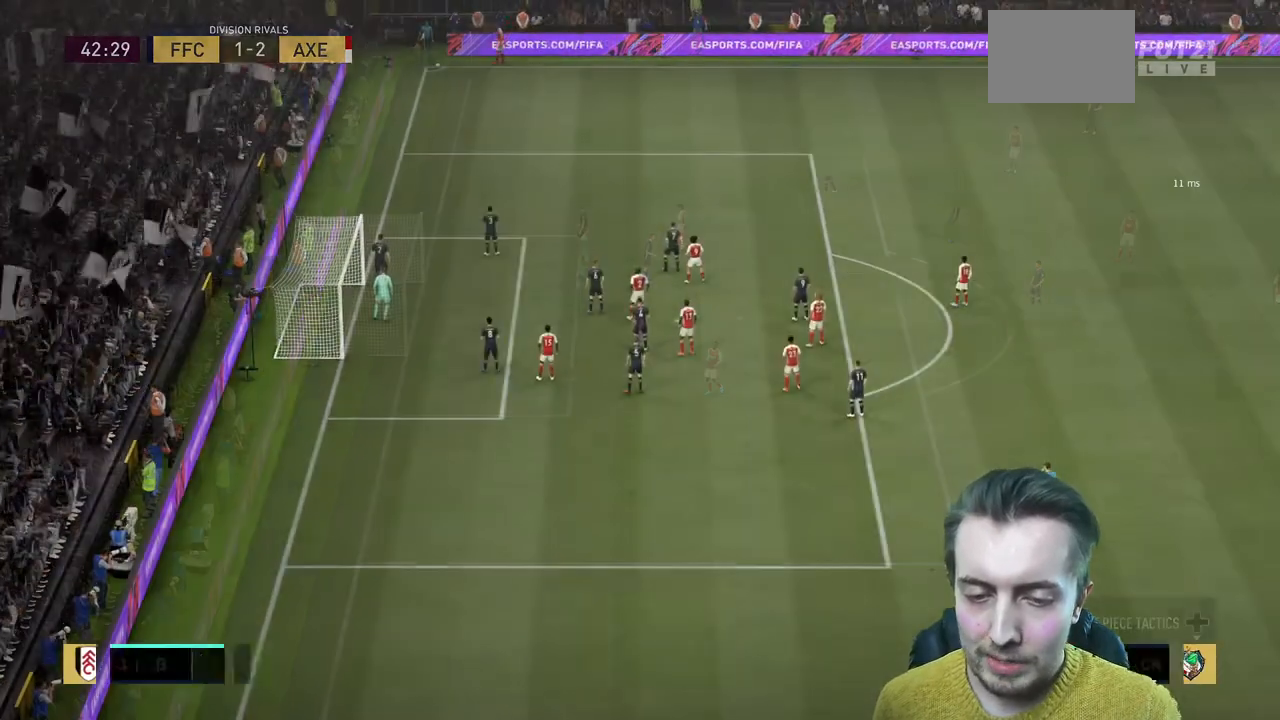
{"buttons": [], "left_stick": "center", "right_stick": "center", "events": []}
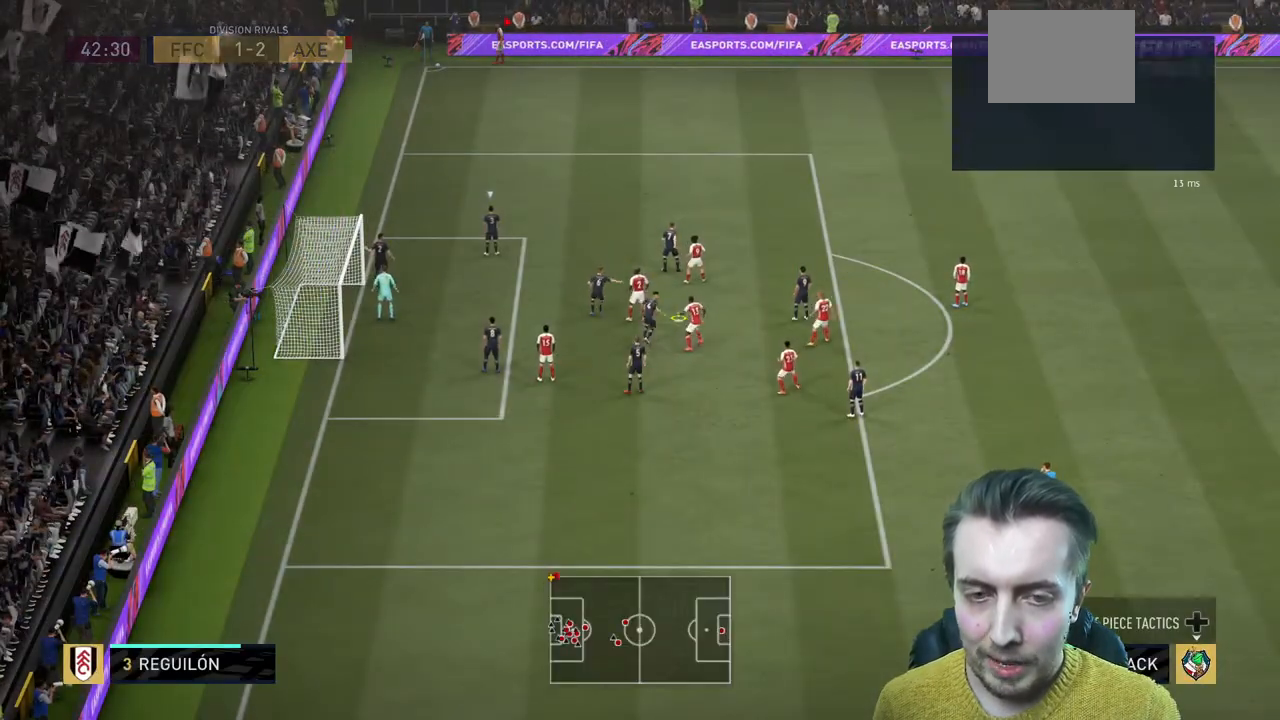
{"buttons": ["X"], "left_stick": "up", "right_stick": "center", "events": [[233, "X", "down"], [367, "left_stick", "up"]]}
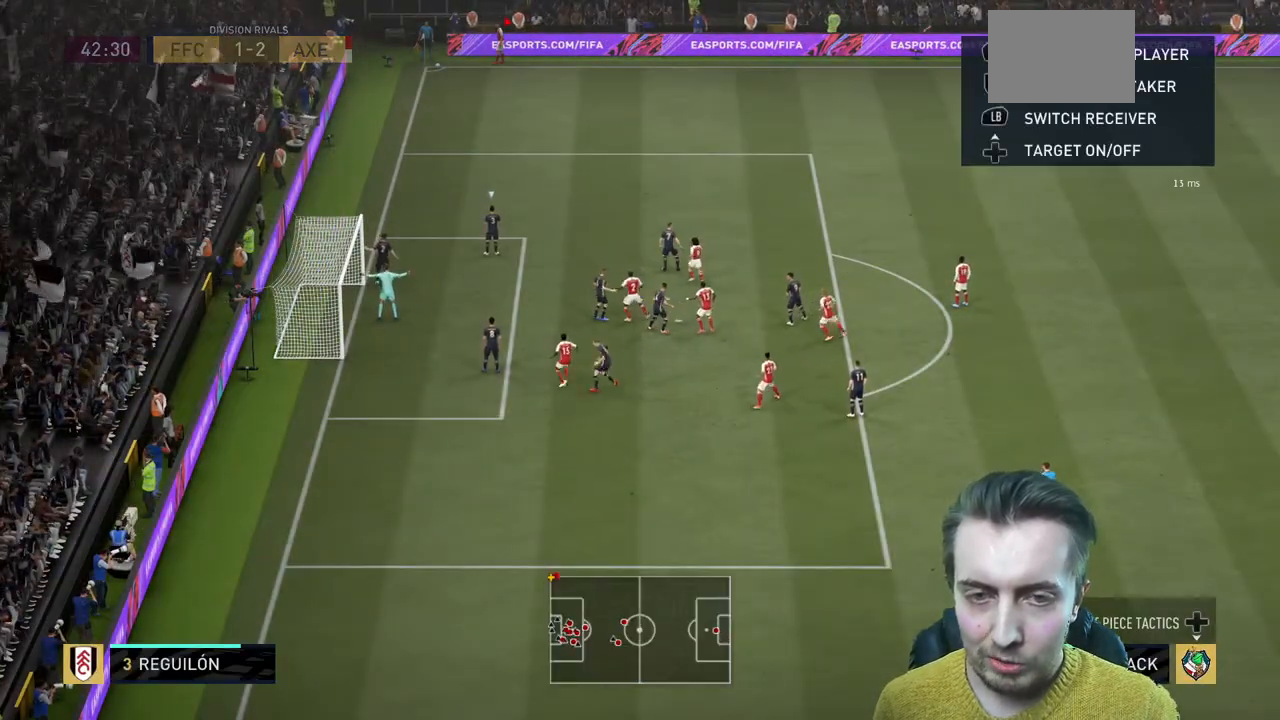
{"buttons": ["R2"], "left_stick": "center", "right_stick": "center", "events": [[34, "left_stick", "left"], [134, "left_stick", "center"], [167, "R2", "down"], [334, "X", "up"]]}